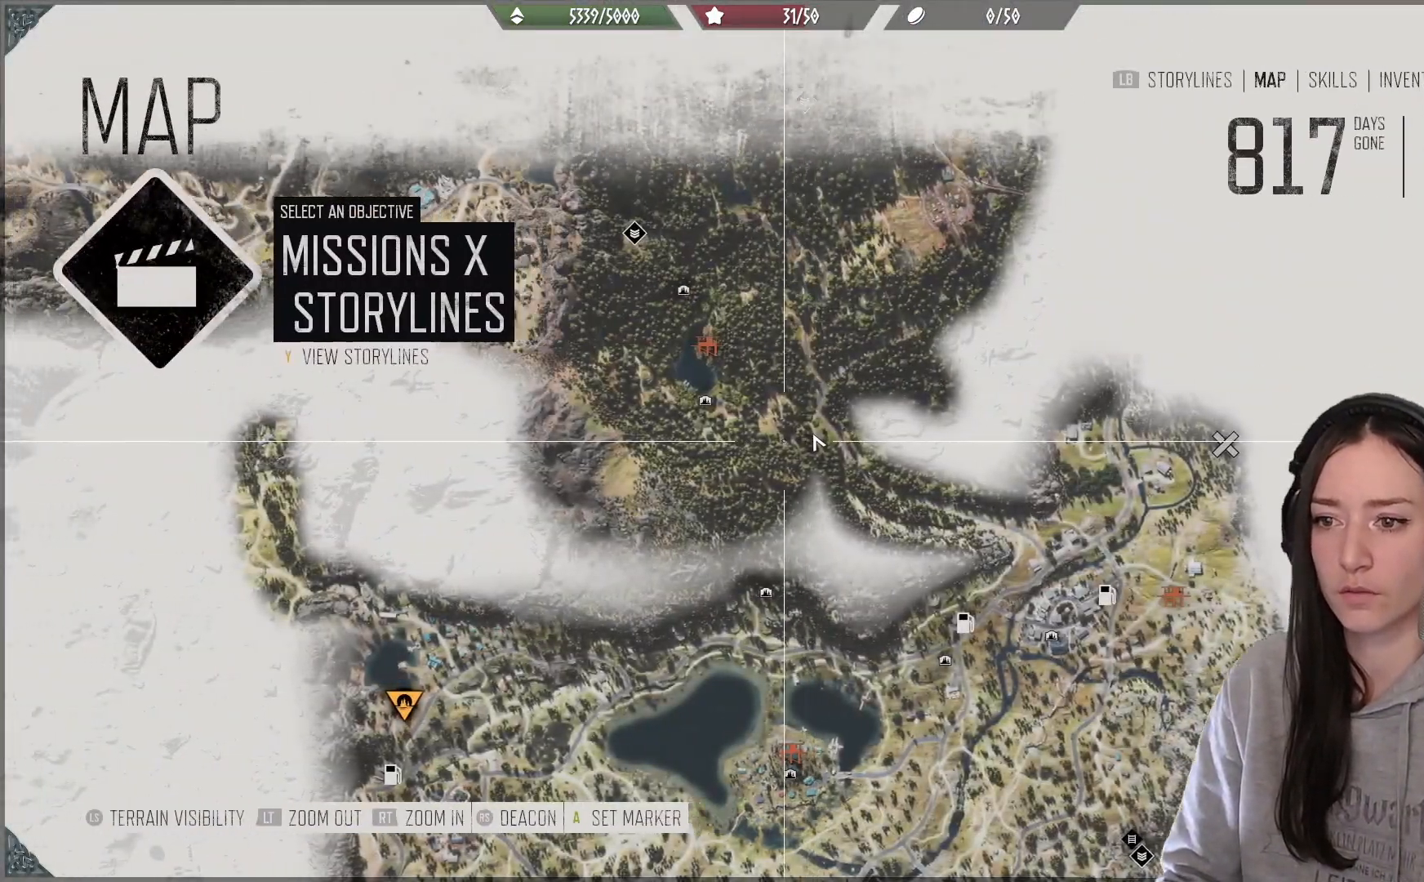
Gameplay with a controller (Xbox layout); each line is a JSON object with the inputs held at the frame after it. "events" lists button and stick changes between this image and that frame as [ms after this image, input, new state], when the widget could be followed in between.
{"buttons": [], "left_stick": "left", "right_stick": "center", "events": [[133, "left_stick", "up-left"], [217, "right_stick", "center"], [233, "left_stick", "up"], [433, "left_stick", "left"]]}
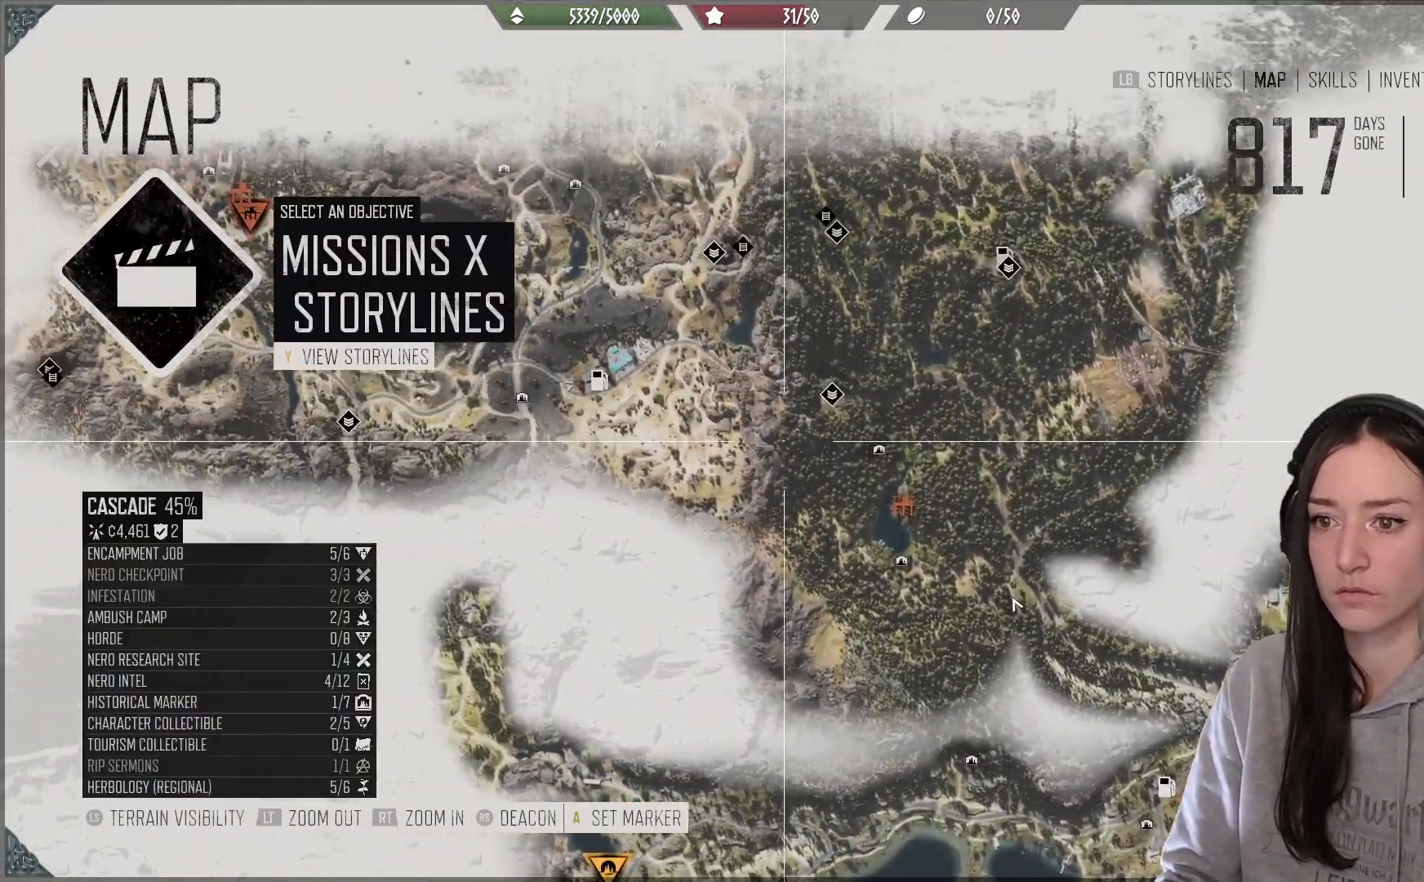
{"buttons": [], "left_stick": "up-left", "right_stick": "down-left", "events": [[433, "right_stick", "down-left"], [483, "left_stick", "up-left"]]}
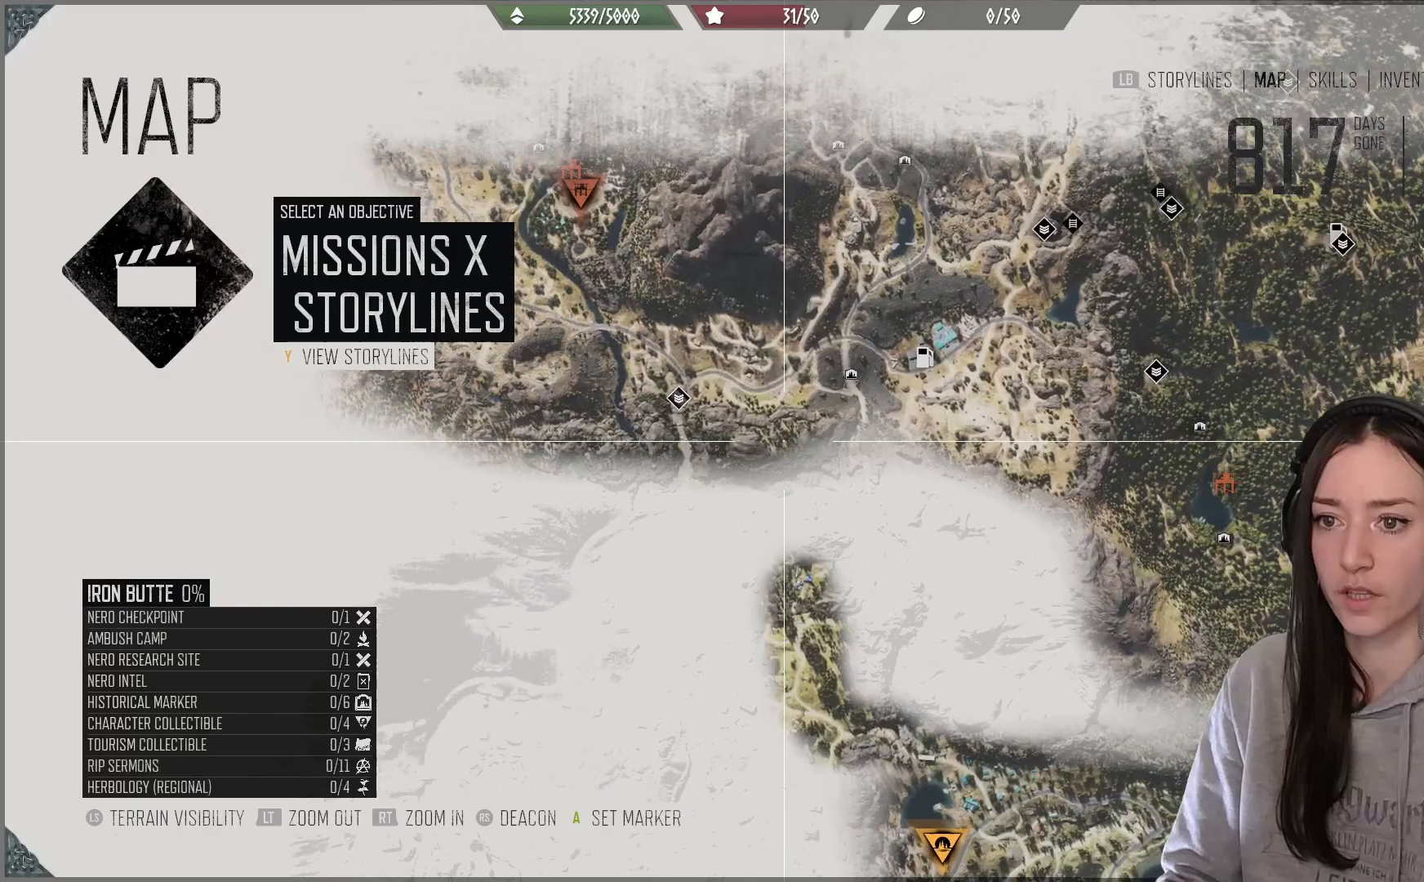
{"buttons": [], "left_stick": "up-left", "right_stick": "center", "events": [[233, "right_stick", "down"], [333, "right_stick", "center"]]}
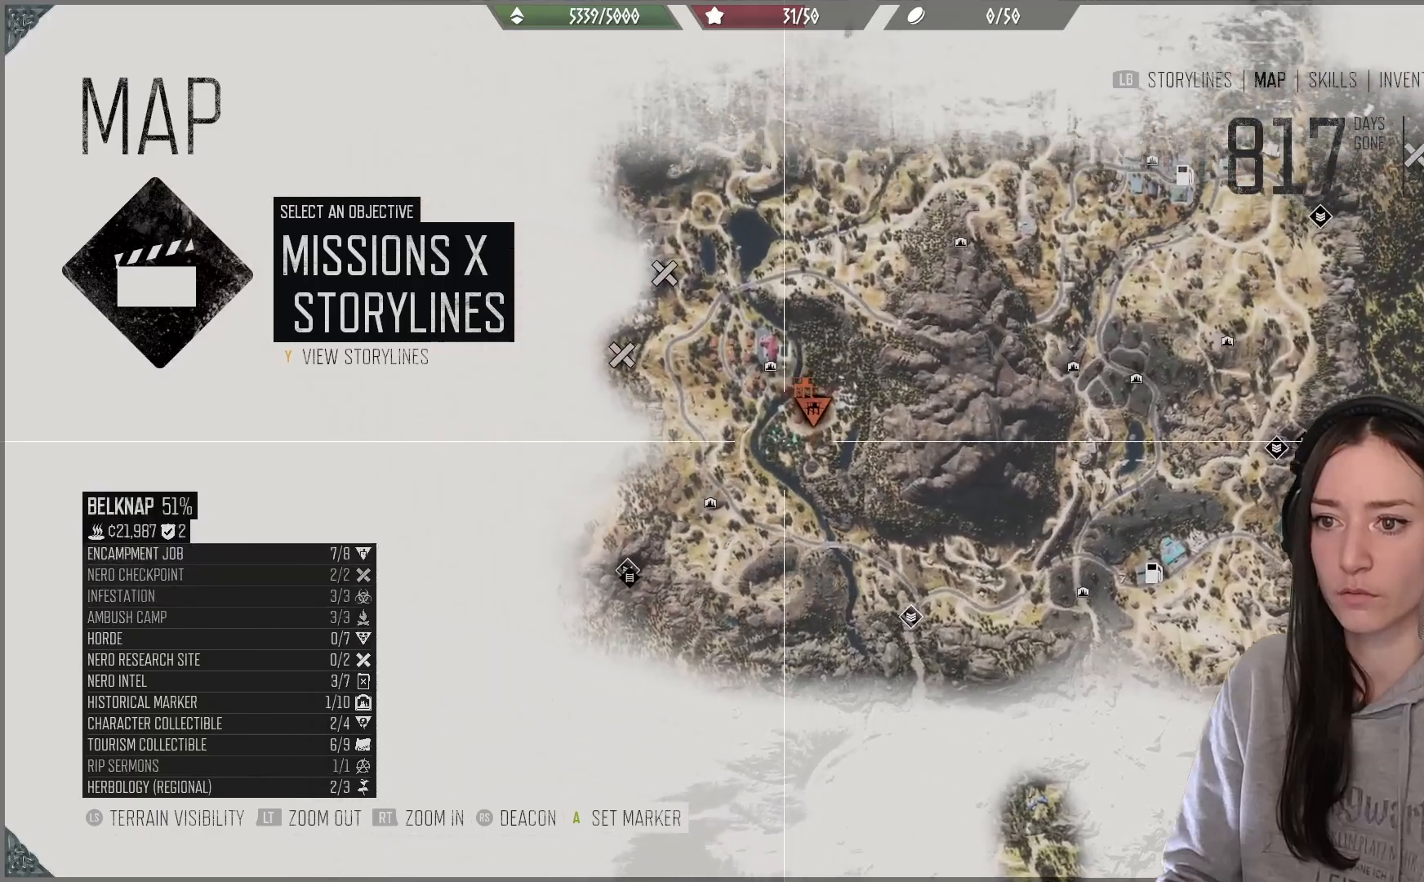
{"buttons": [], "left_stick": "left", "right_stick": "center", "events": [[133, "left_stick", "center"], [467, "left_stick", "left"]]}
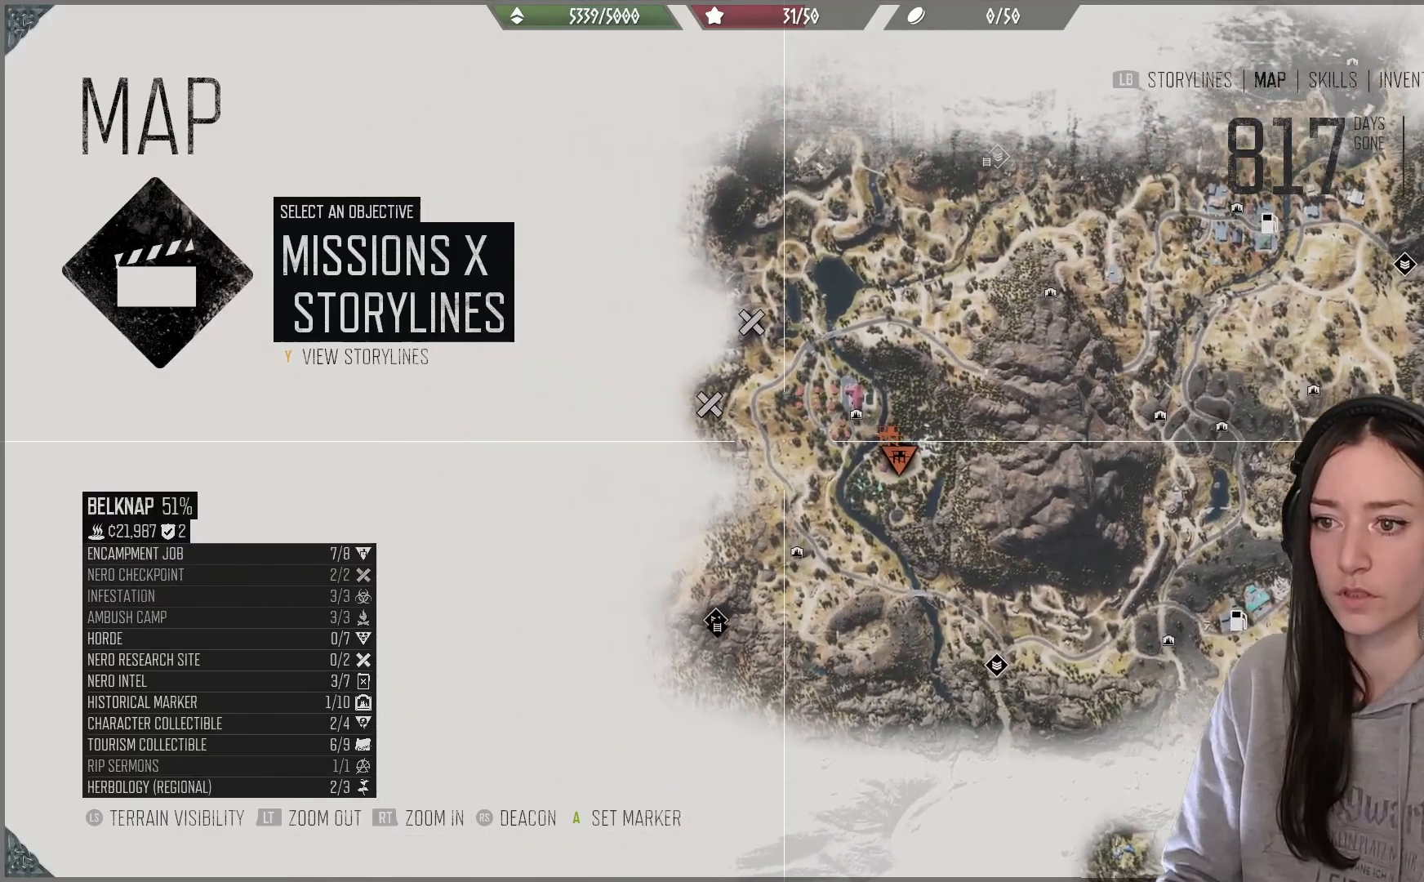
{"buttons": [], "left_stick": "center", "right_stick": "center", "events": [[233, "left_stick", "up-right"], [400, "left_stick", "center"]]}
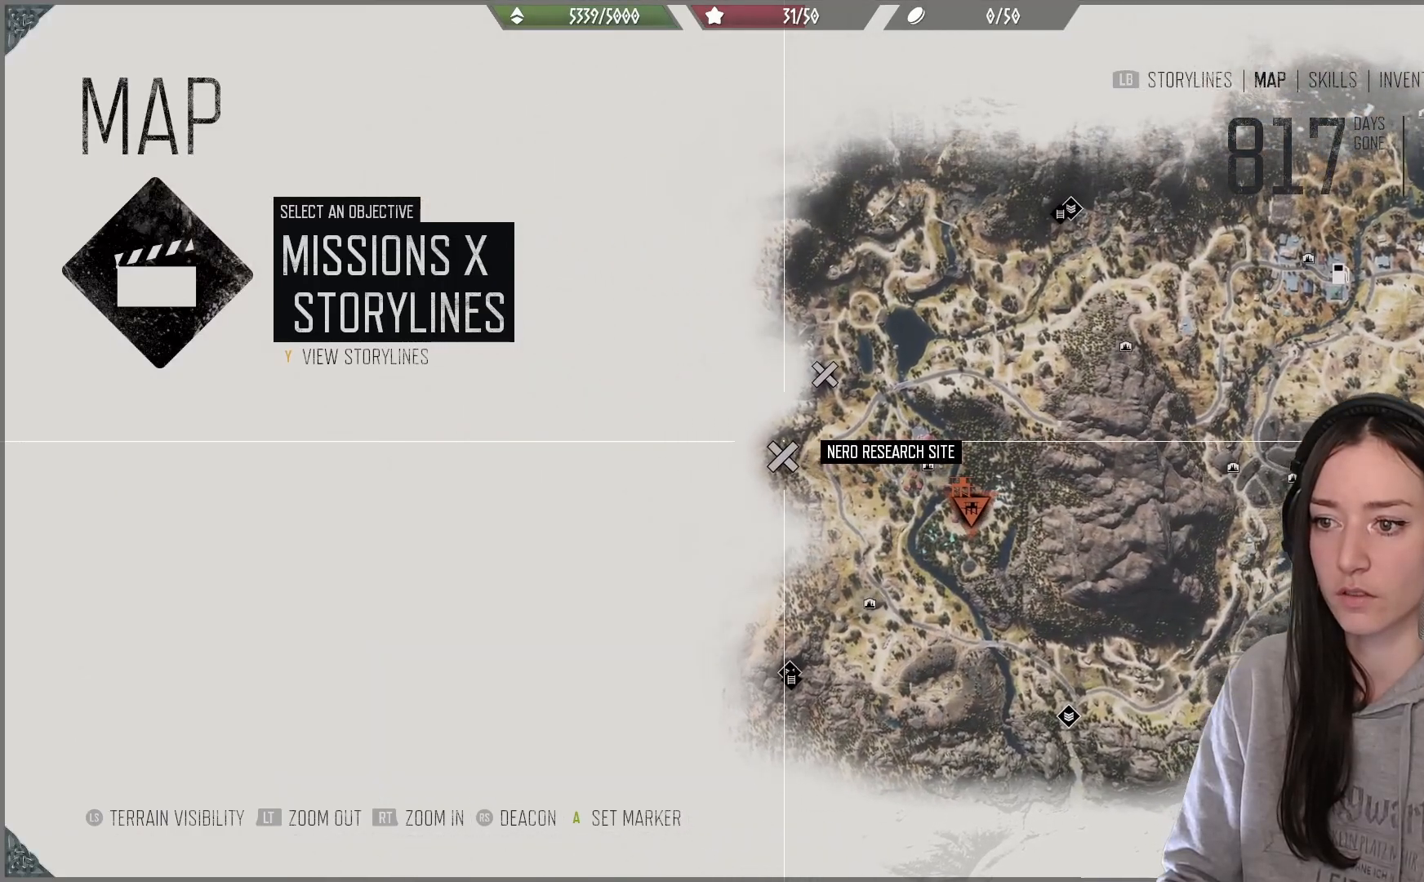
{"buttons": [], "left_stick": "center", "right_stick": "center", "events": [[83, "left_stick", "down"], [217, "left_stick", "center"]]}
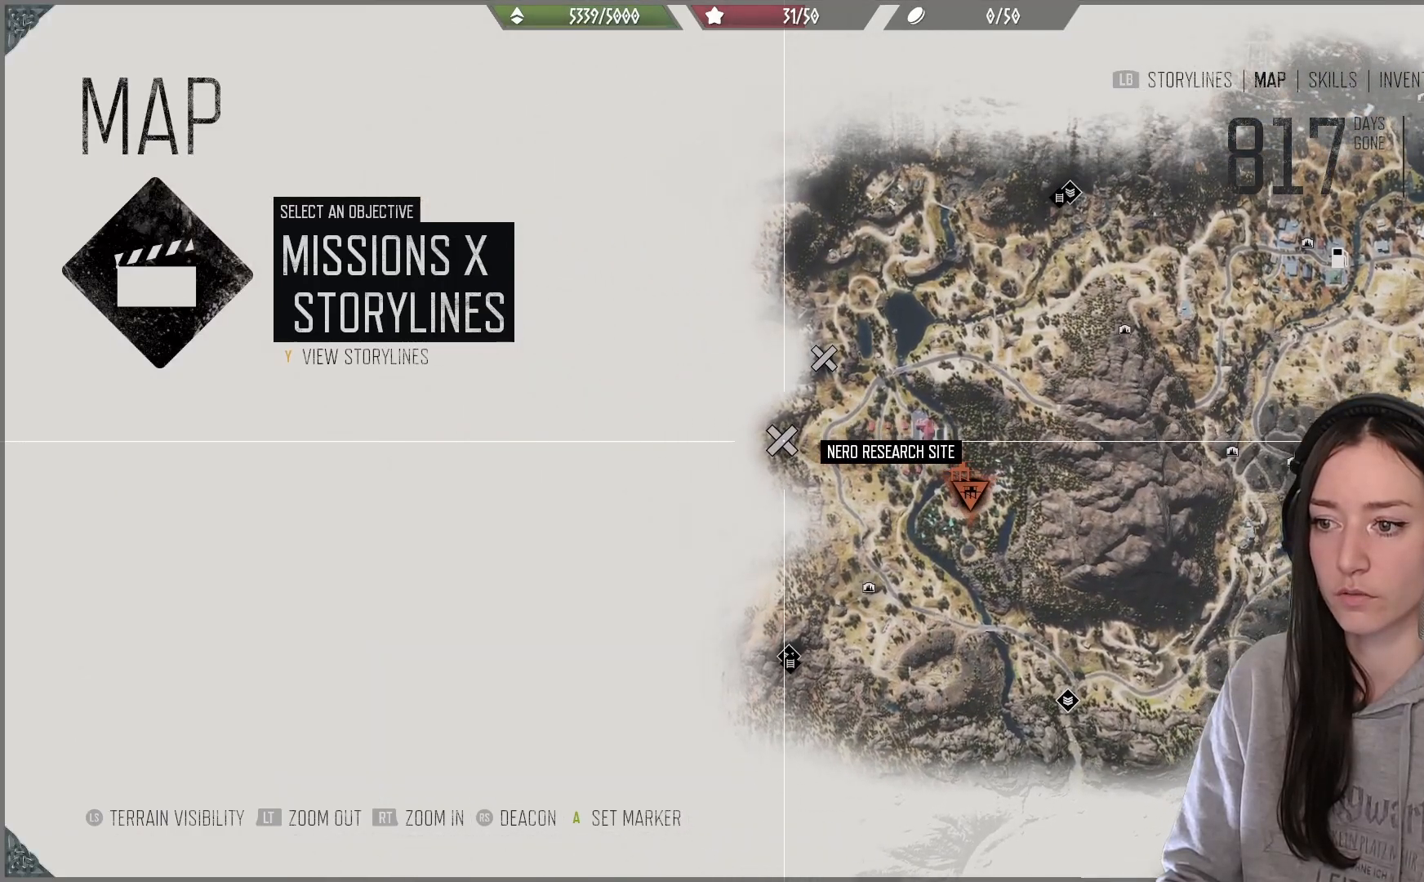
{"buttons": [], "left_stick": "center", "right_stick": "center", "events": []}
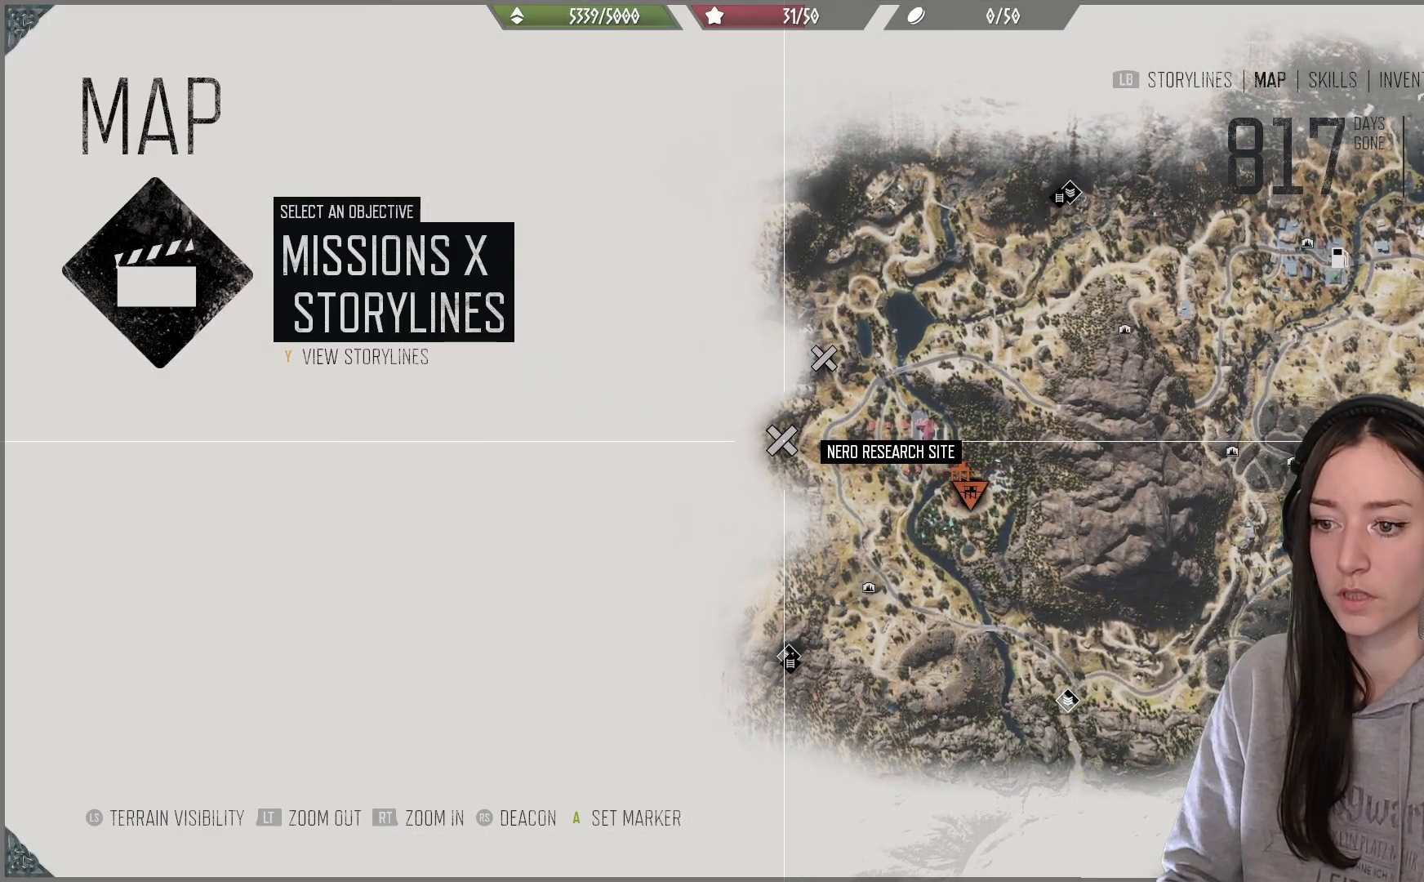
{"buttons": [], "left_stick": "center", "right_stick": "center", "events": [[133, "left_stick", "left"], [217, "left_stick", "center"], [350, "A", "down"], [483, "A", "up"]]}
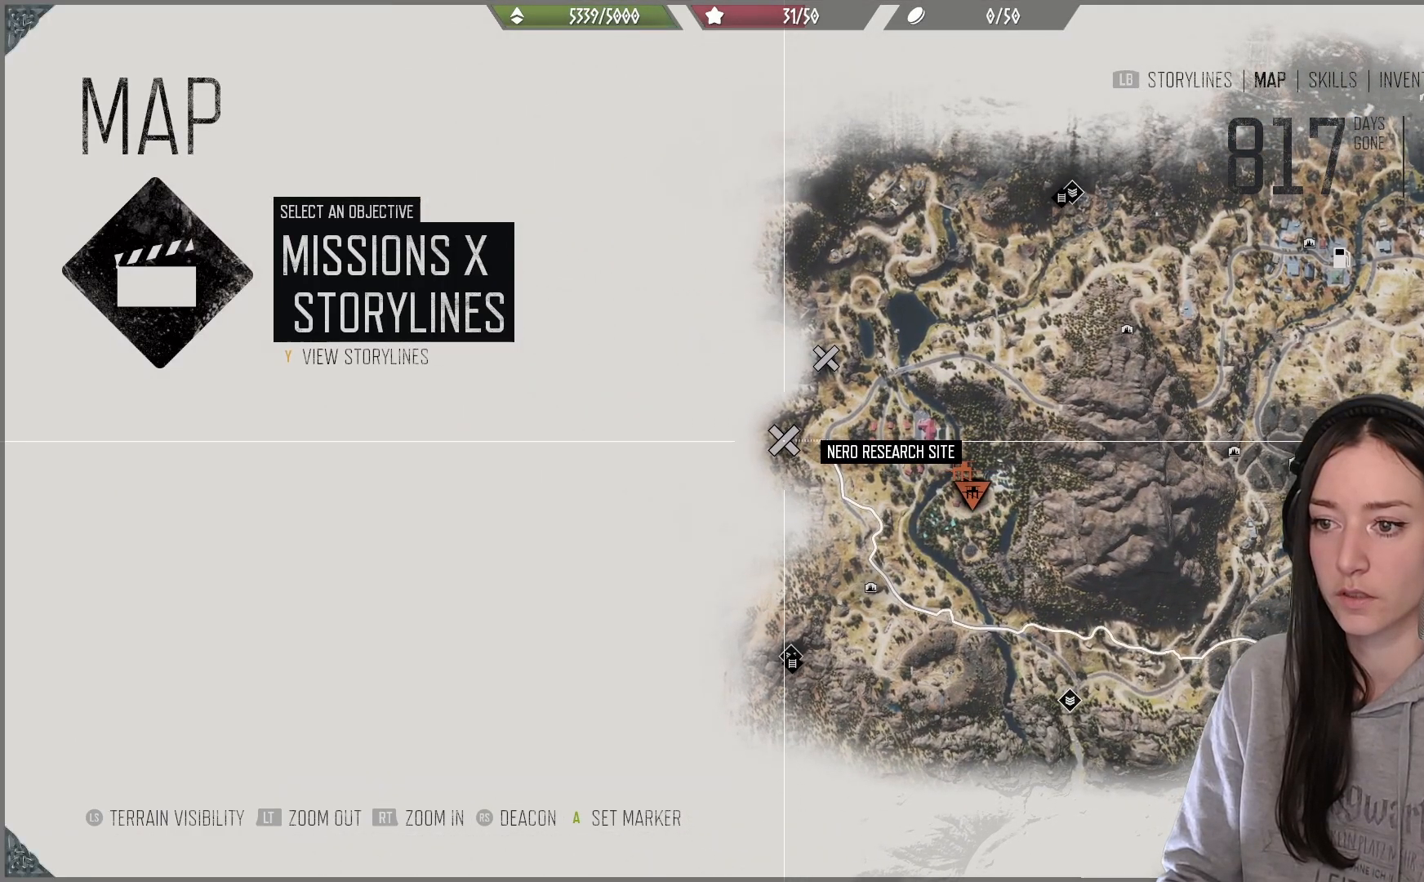
{"buttons": [], "left_stick": "center", "right_stick": "up-right", "events": [[67, "left_stick", "right"], [317, "left_stick", "down-right"], [317, "right_stick", "up-right"], [483, "left_stick", "center"]]}
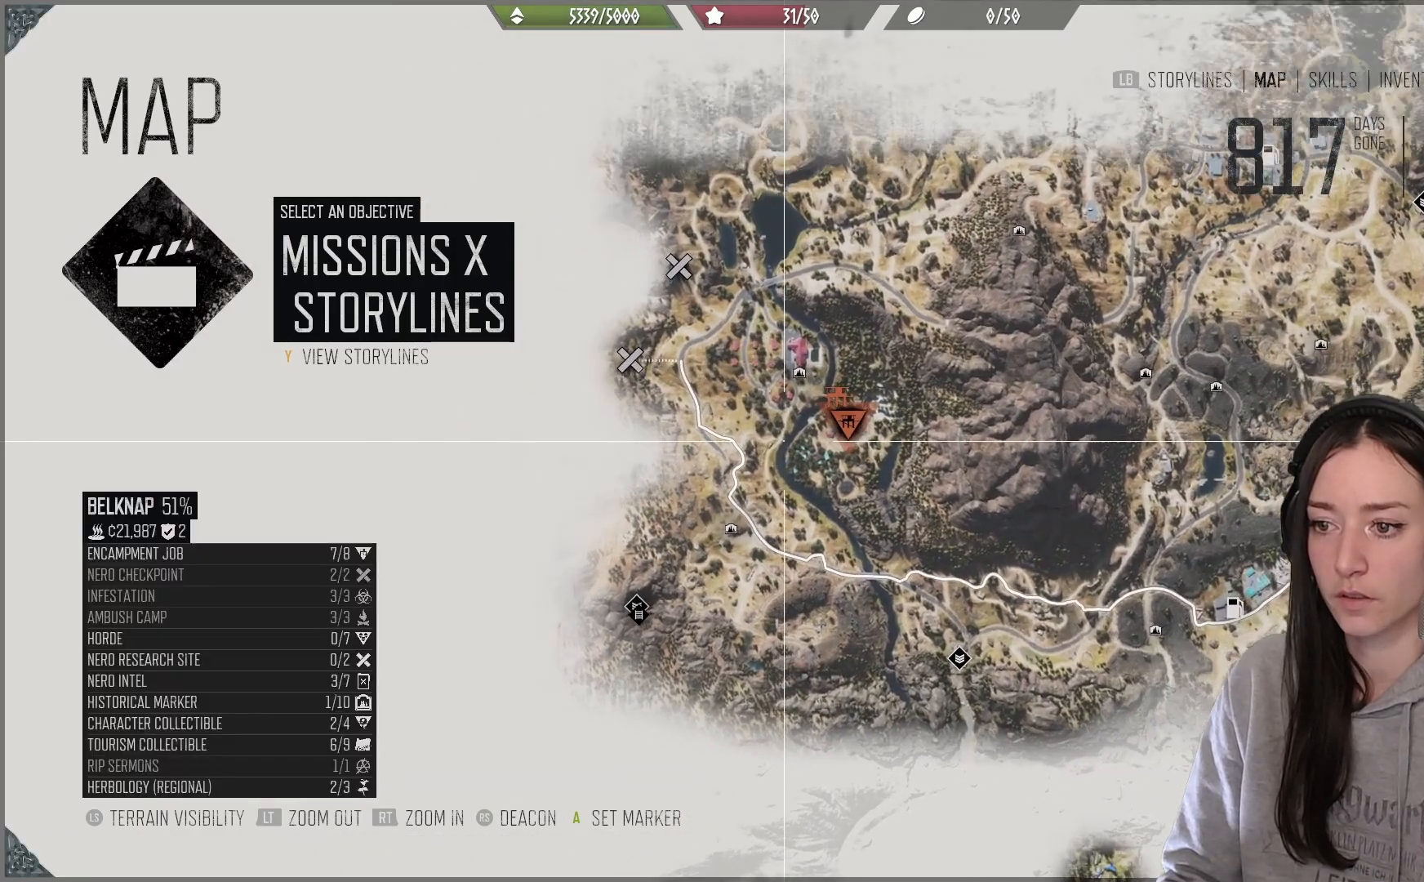
{"buttons": [], "left_stick": "up-right", "right_stick": "up-right", "events": [[383, "left_stick", "up-right"]]}
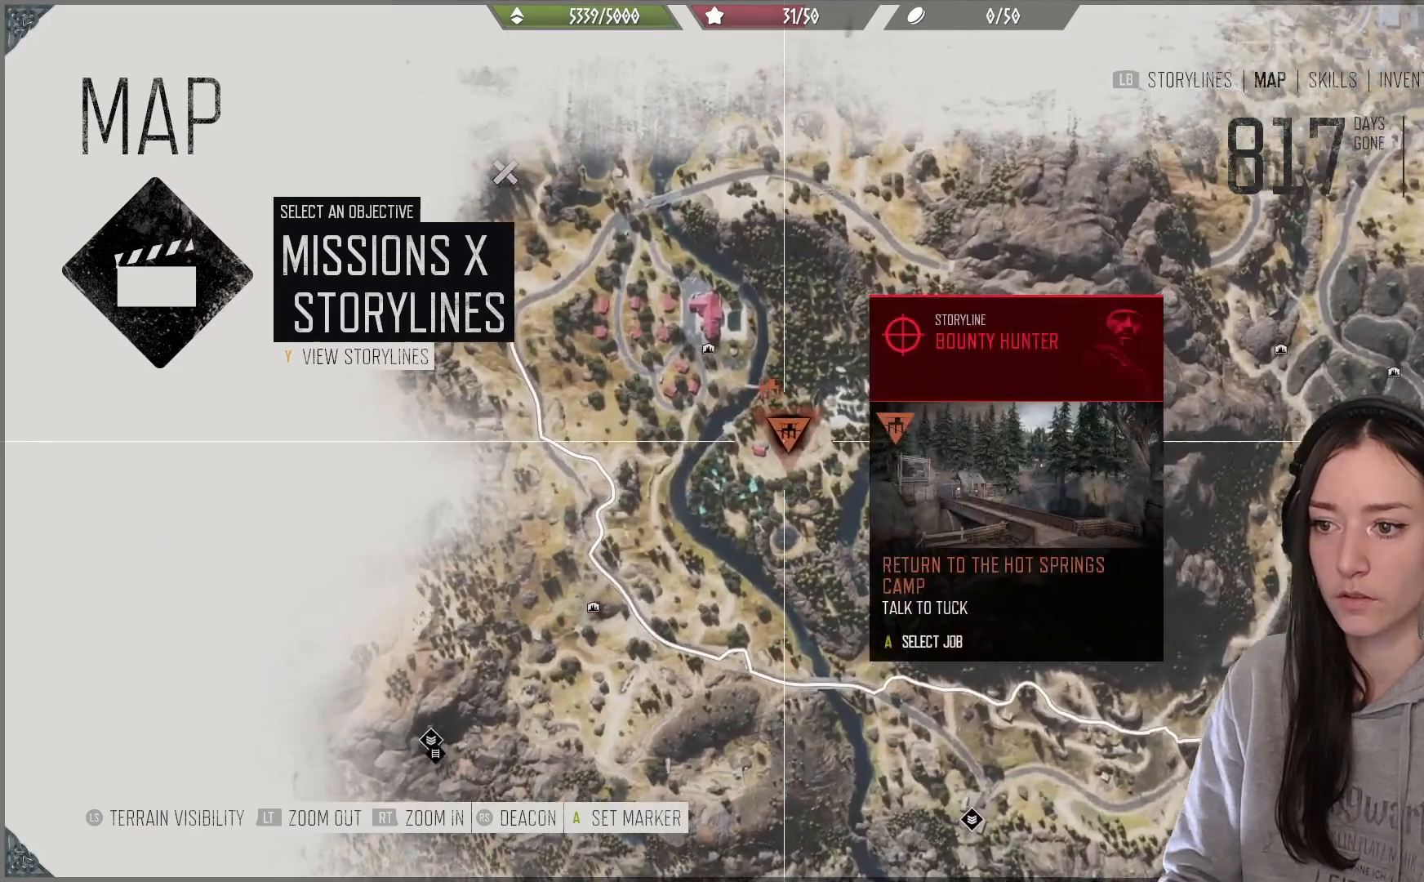
{"buttons": [], "left_stick": "center", "right_stick": "center", "events": [[67, "right_stick", "down"], [100, "left_stick", "up-left"], [150, "right_stick", "center"], [283, "left_stick", "up-right"], [417, "left_stick", "center"]]}
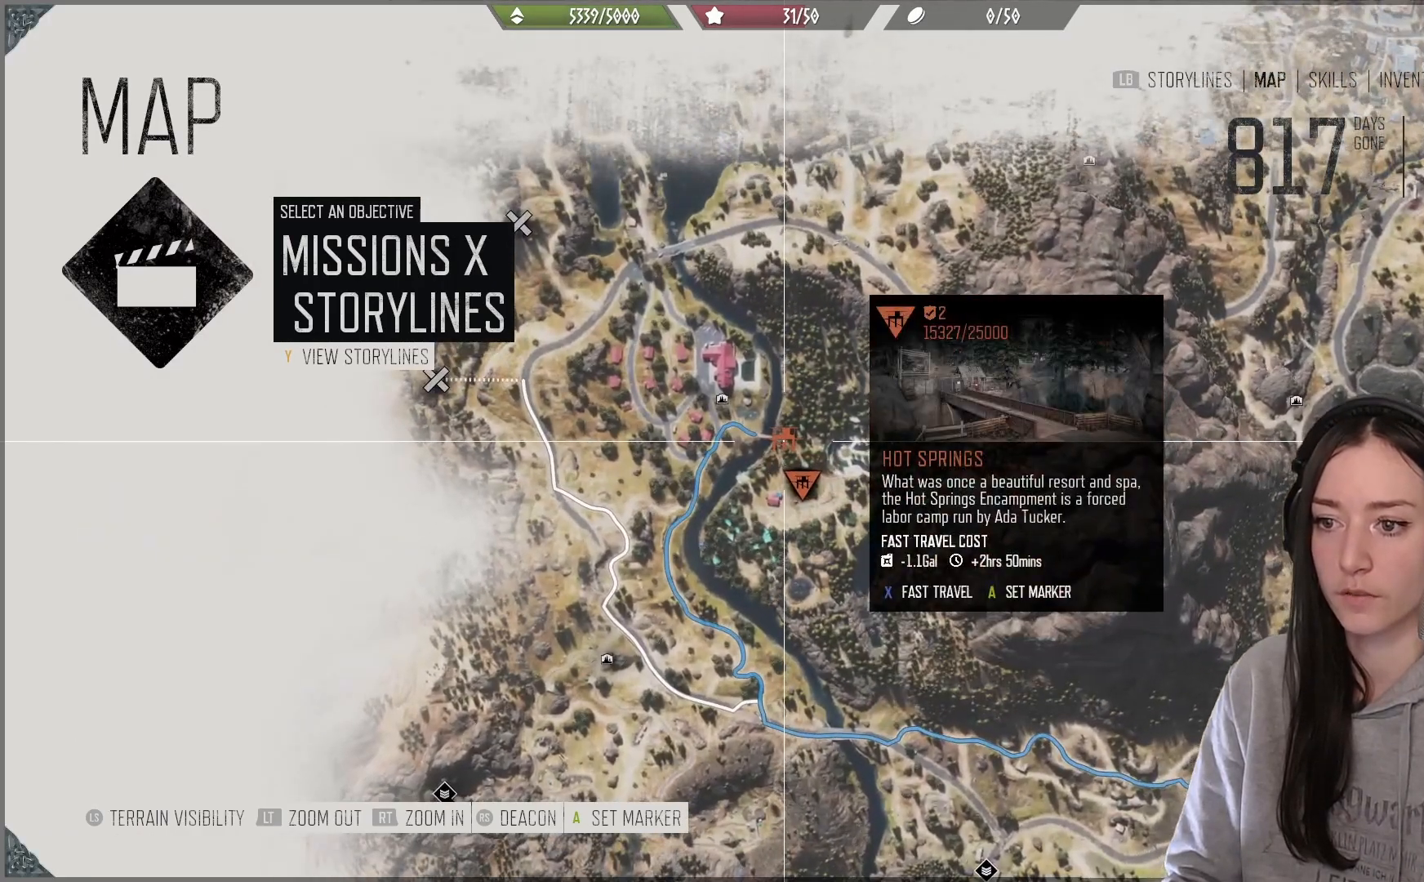
{"buttons": ["X"], "left_stick": "center", "right_stick": "center", "events": [[417, "X", "down"]]}
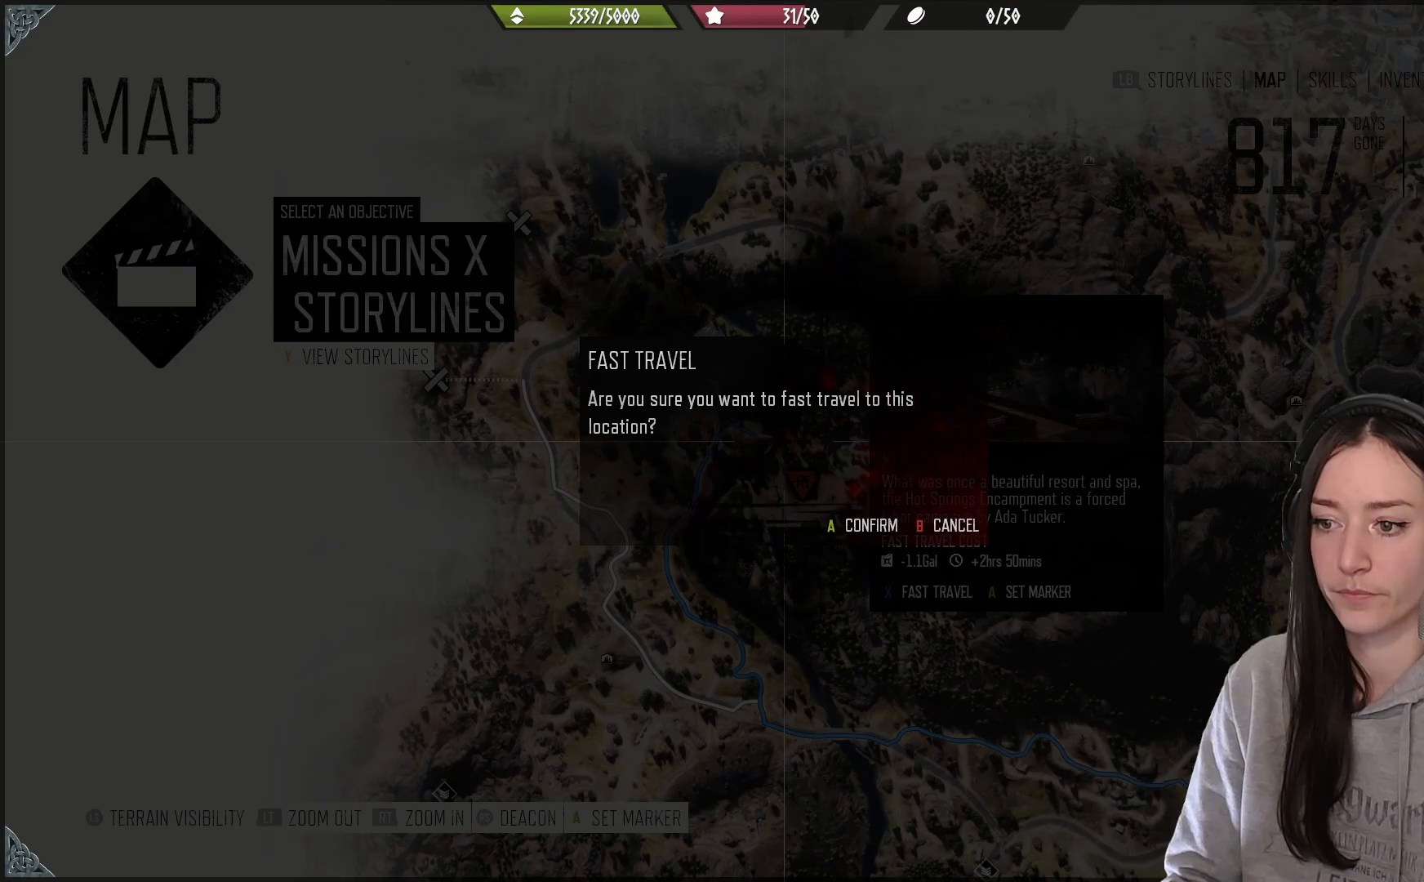
{"buttons": [], "left_stick": "center", "right_stick": "center", "events": [[33, "X", "up"], [217, "A", "down"], [317, "A", "up"]]}